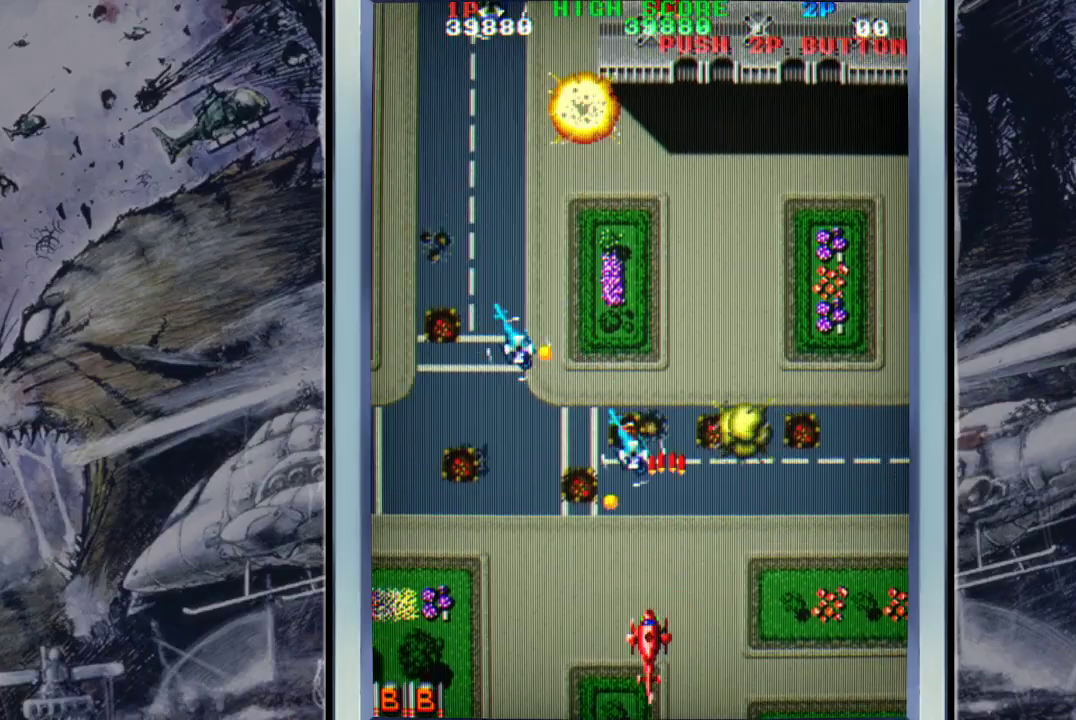
Gameplay with a controller (Xbox layout); each line is a JSON object with the inputs held at the frame after it. "events" lists button and stick changes between this image and that frame as [ms after this image, input, new state], when the widget could be followed in between. Not read: right_stick.
{"buttons": ["A"], "left_stick": "left", "events": [[67, "A", "down"], [167, "A", "up"], [233, "A", "down"], [333, "A", "up"], [400, "A", "down"], [400, "left_stick", "left"]]}
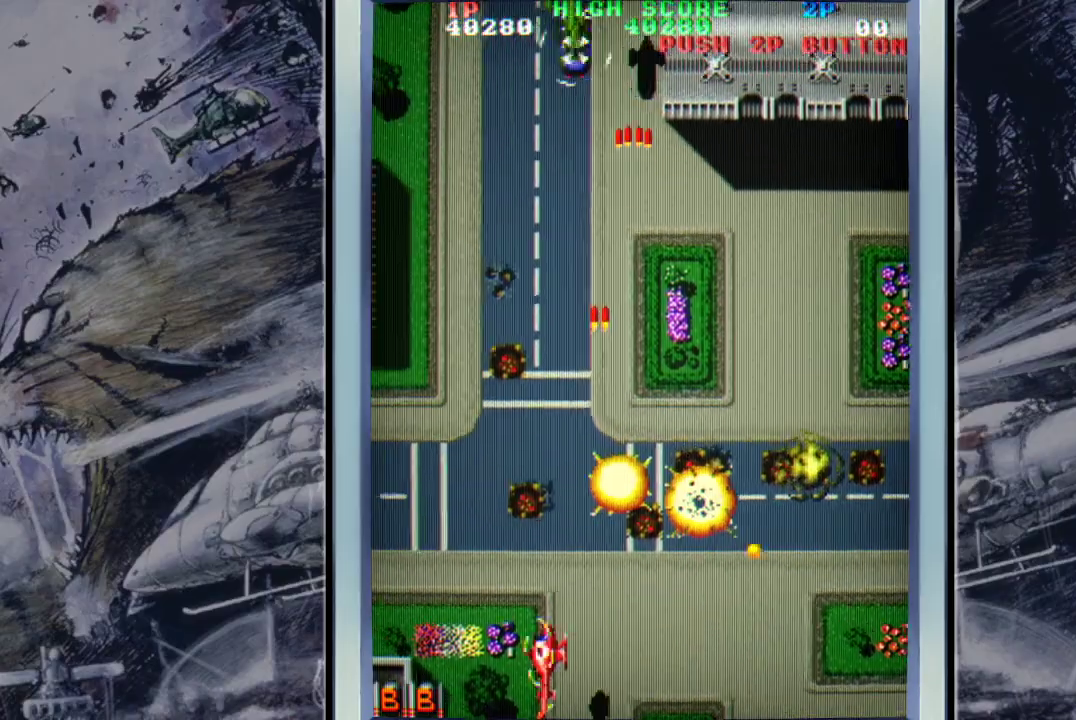
{"buttons": ["A"], "left_stick": "up-right", "events": [[33, "A", "up"], [67, "A", "down"], [67, "left_stick", "up-left"], [200, "A", "up"], [267, "left_stick", "up-right"], [300, "A", "down"], [400, "A", "up"], [467, "A", "down"]]}
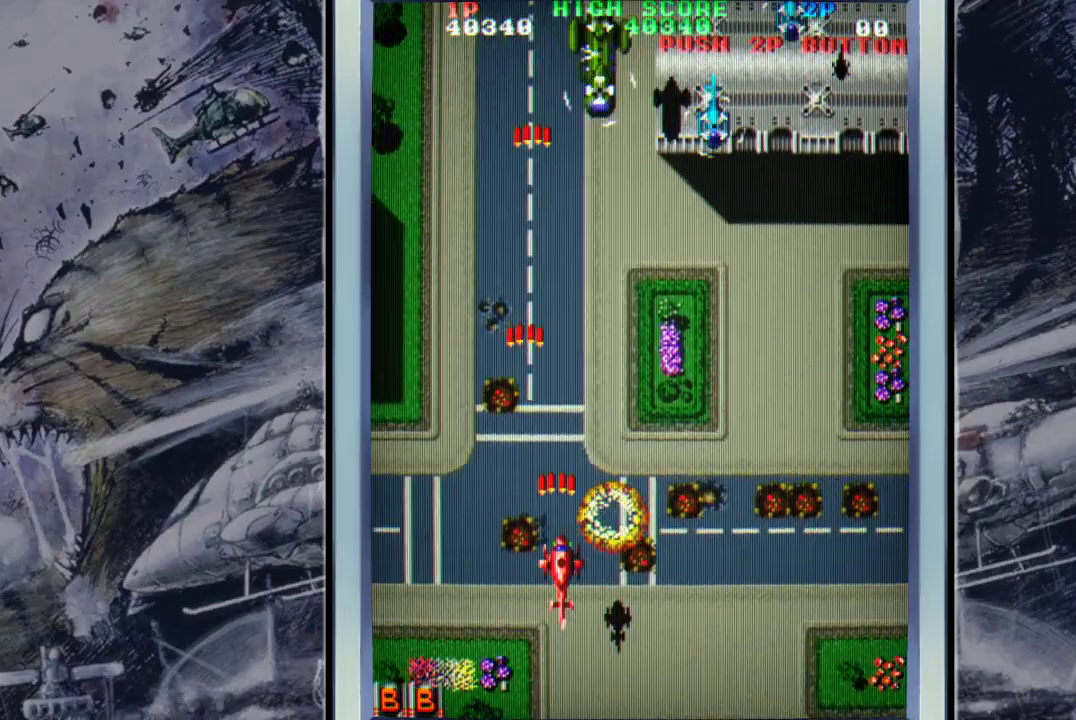
{"buttons": [], "left_stick": "down", "events": [[100, "A", "up"], [167, "A", "down"], [267, "A", "up"], [367, "A", "down"], [400, "left_stick", "center"], [467, "A", "up"], [500, "left_stick", "down"]]}
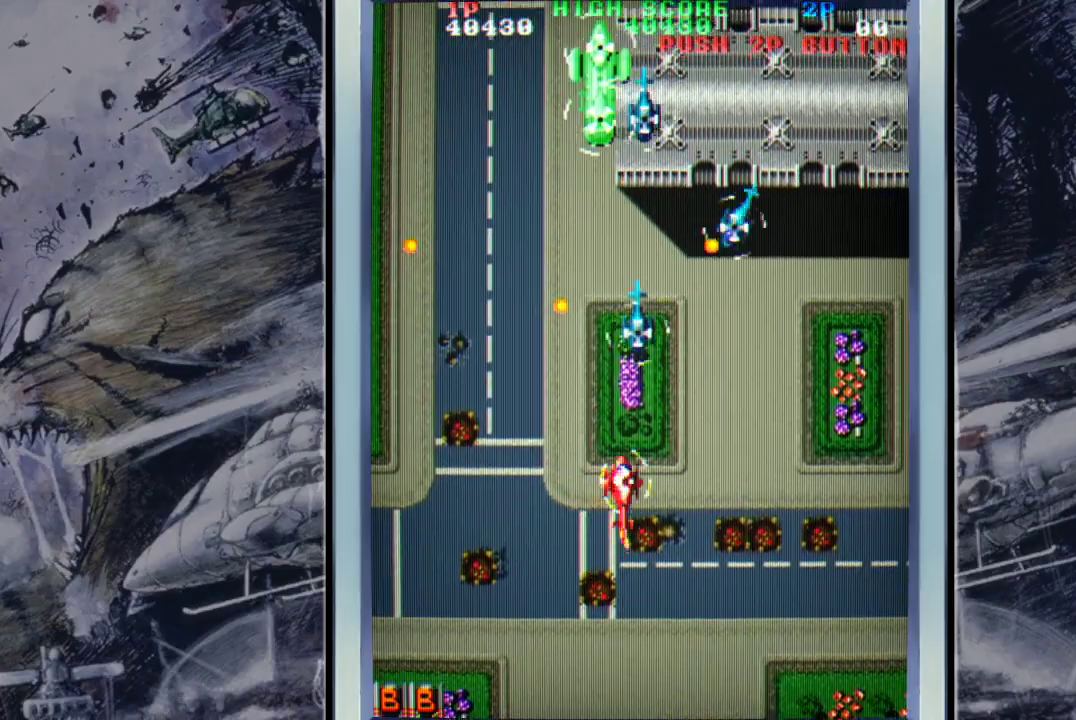
{"buttons": ["A"], "left_stick": "down-left", "events": [[33, "A", "down"], [100, "A", "up"], [167, "A", "down"], [167, "left_stick", "down-right"], [300, "A", "up"], [333, "A", "down"], [500, "left_stick", "down-left"]]}
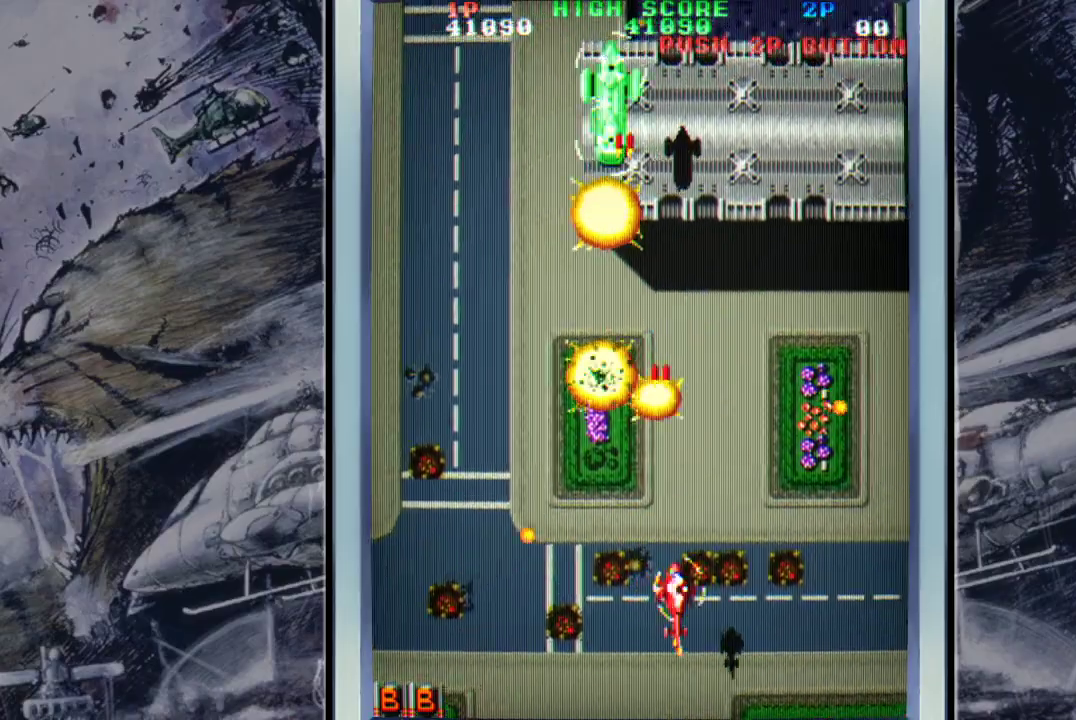
{"buttons": [], "left_stick": "center", "events": [[100, "left_stick", "center"], [167, "A", "up"], [167, "left_stick", "right"], [233, "A", "down"], [367, "A", "up"], [367, "left_stick", "center"], [400, "A", "down"], [500, "A", "up"]]}
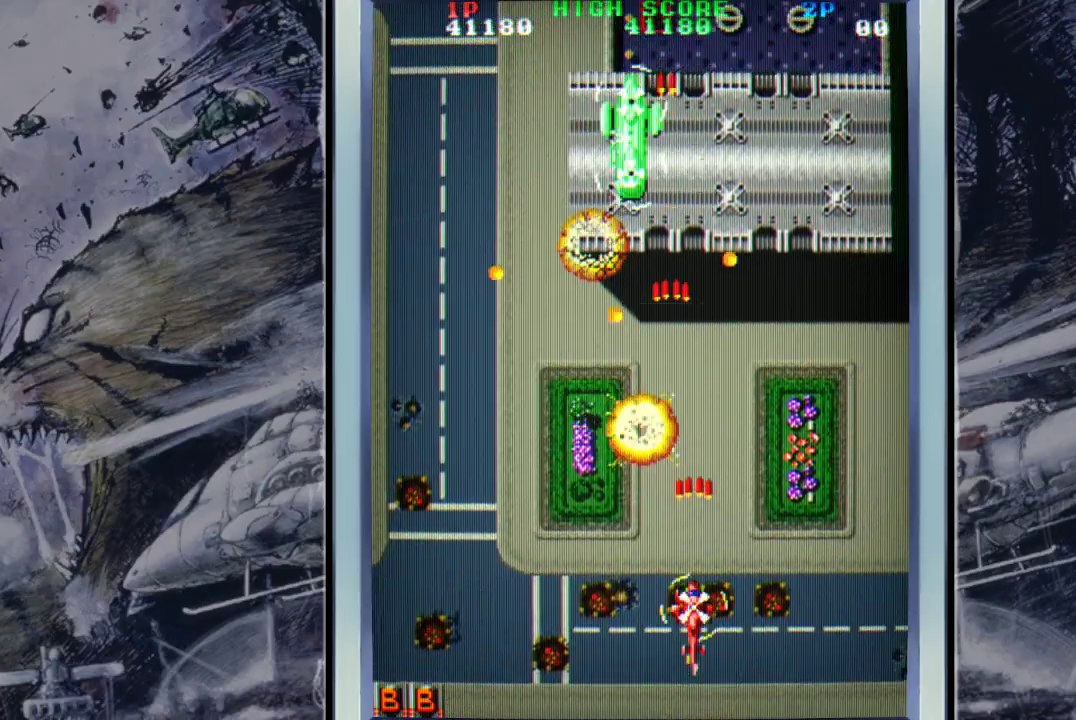
{"buttons": ["A"], "left_stick": "up", "events": [[100, "A", "down"], [200, "A", "up"], [267, "A", "down"], [333, "left_stick", "right"], [367, "A", "up"], [467, "A", "down"], [500, "left_stick", "up"]]}
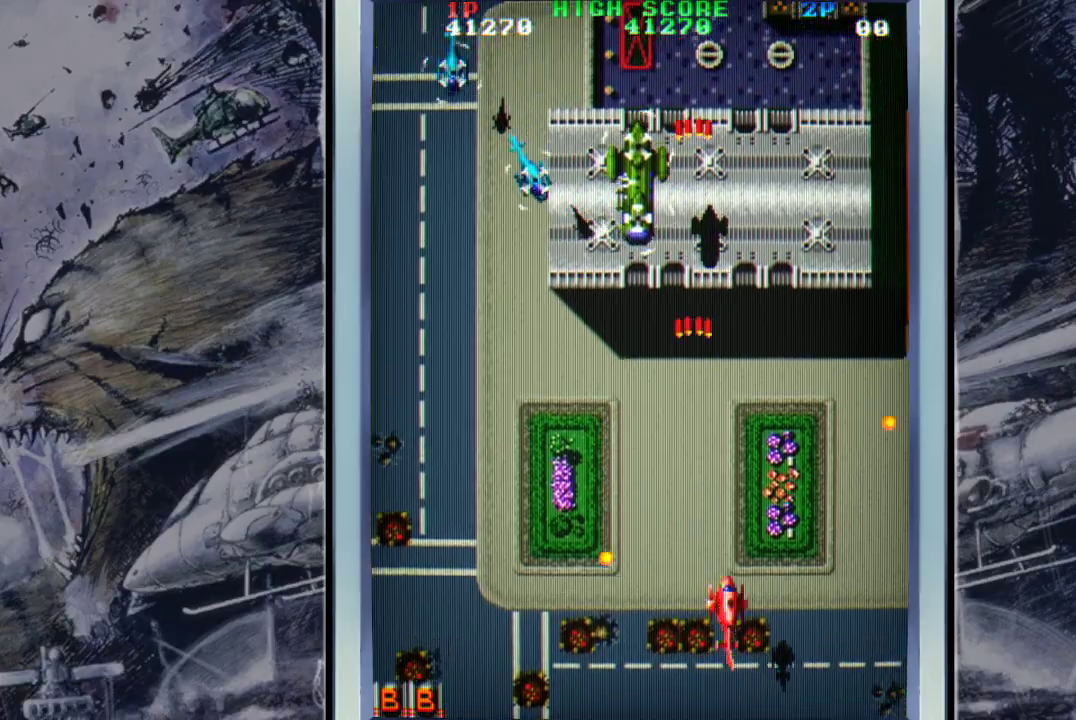
{"buttons": ["A"], "left_stick": "down", "events": [[67, "A", "up"], [67, "left_stick", "up-left"], [167, "A", "down"], [267, "A", "up"], [333, "A", "down"], [333, "left_stick", "down-left"], [433, "A", "up"], [500, "A", "down"], [500, "left_stick", "down"]]}
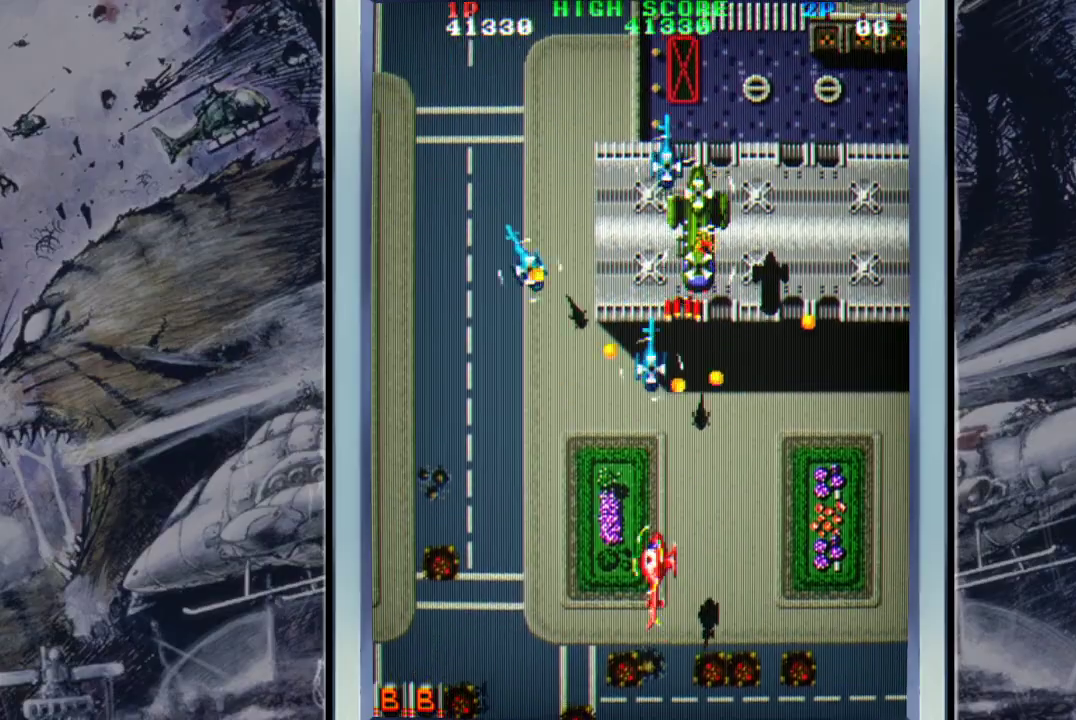
{"buttons": [], "left_stick": "down-left", "events": [[100, "A", "up"], [167, "A", "down"], [300, "A", "up"], [367, "A", "down"], [467, "A", "up"], [467, "left_stick", "down-left"]]}
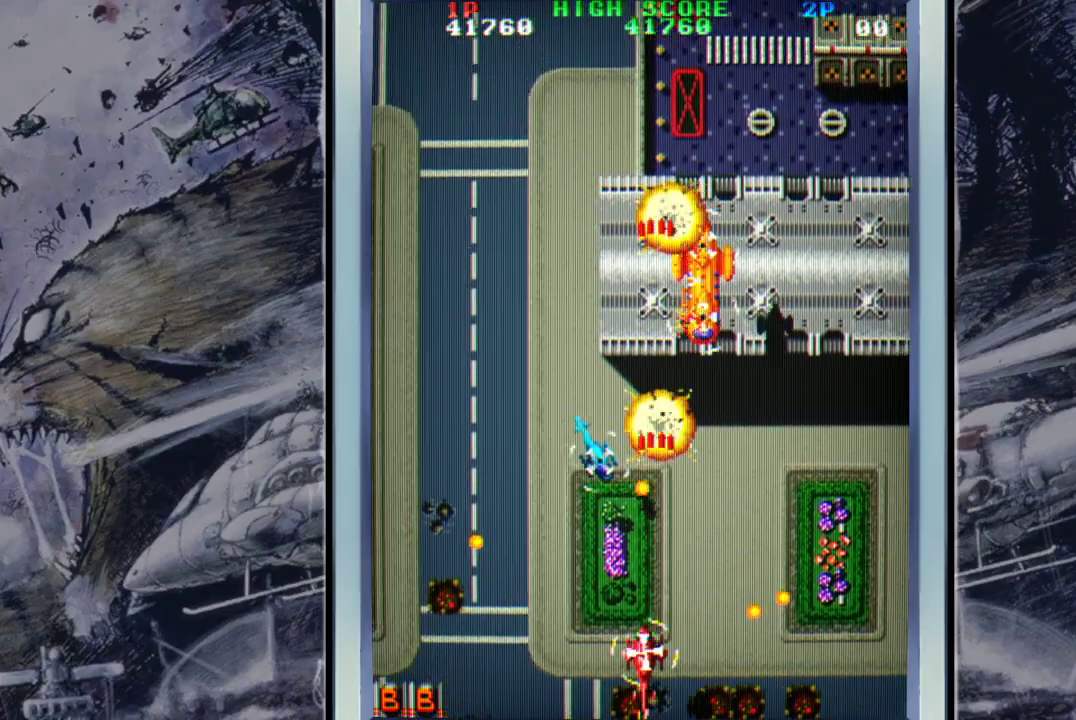
{"buttons": [], "left_stick": "down-left", "events": [[33, "A", "down"], [33, "left_stick", "left"], [133, "A", "up"], [133, "left_stick", "down"], [200, "A", "down"], [200, "left_stick", "down-left"], [333, "A", "up"], [400, "A", "down"], [500, "A", "up"]]}
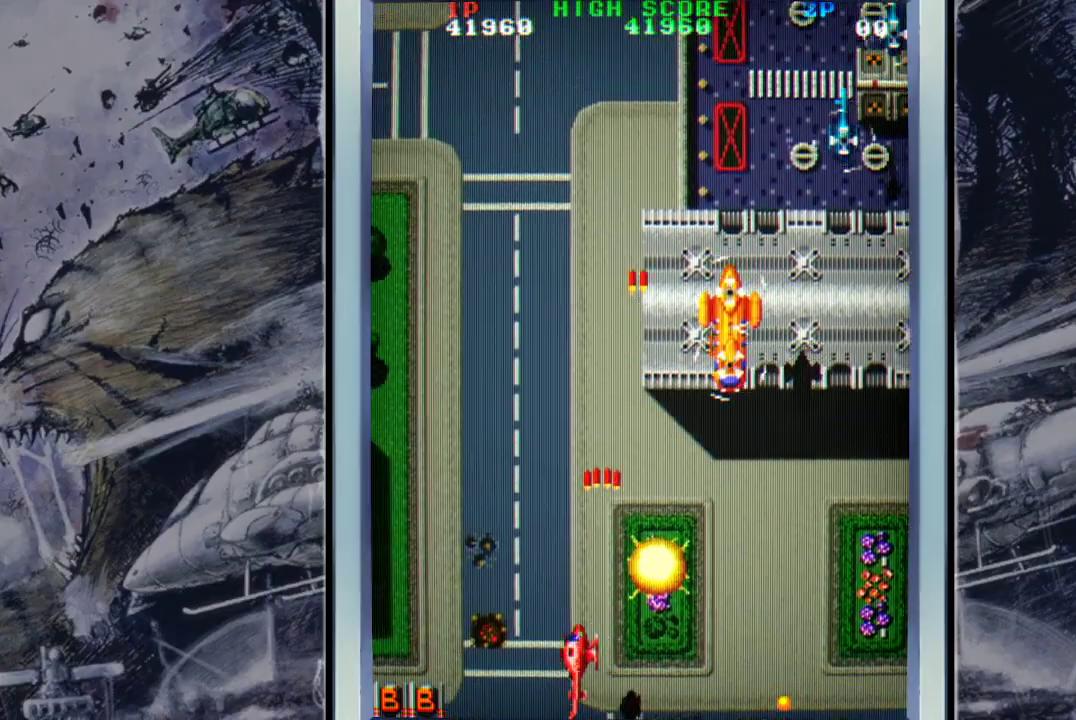
{"buttons": ["A"], "left_stick": "right", "events": [[67, "A", "down"], [100, "left_stick", "up-right"], [200, "A", "up"], [200, "left_stick", "right"], [267, "A", "down"], [367, "A", "up"], [433, "A", "down"]]}
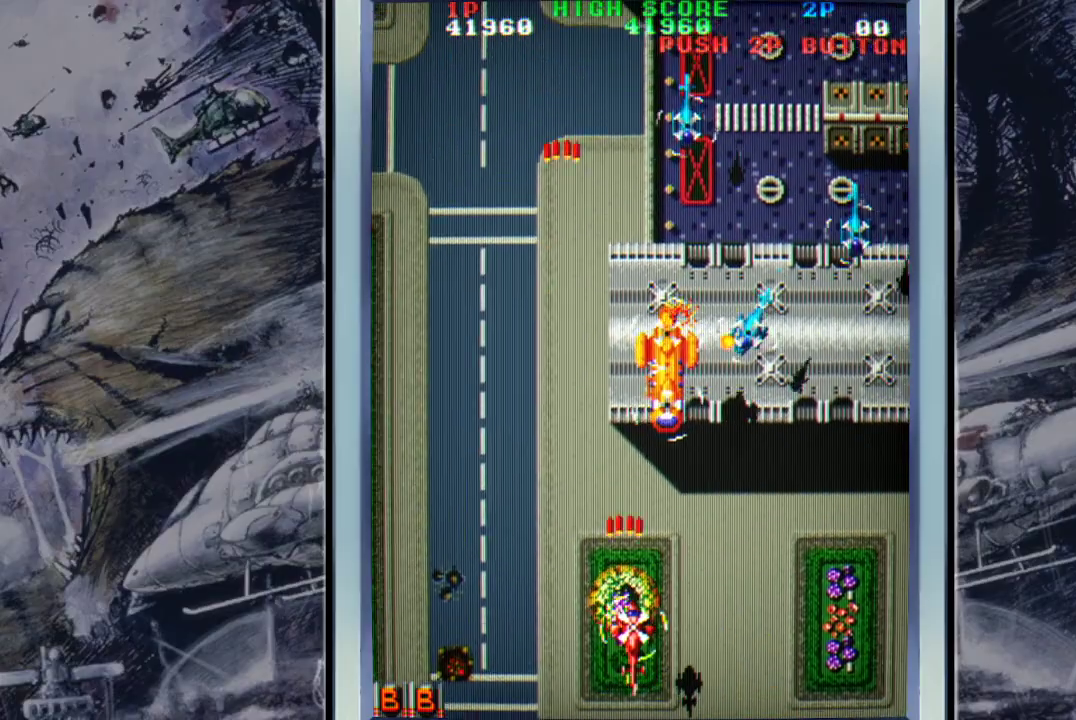
{"buttons": ["A"], "left_stick": "down-right", "events": [[67, "A", "up"], [67, "left_stick", "center"], [133, "A", "down"], [233, "A", "up"], [267, "left_stick", "down-right"], [300, "A", "down"], [433, "A", "up"], [500, "A", "down"]]}
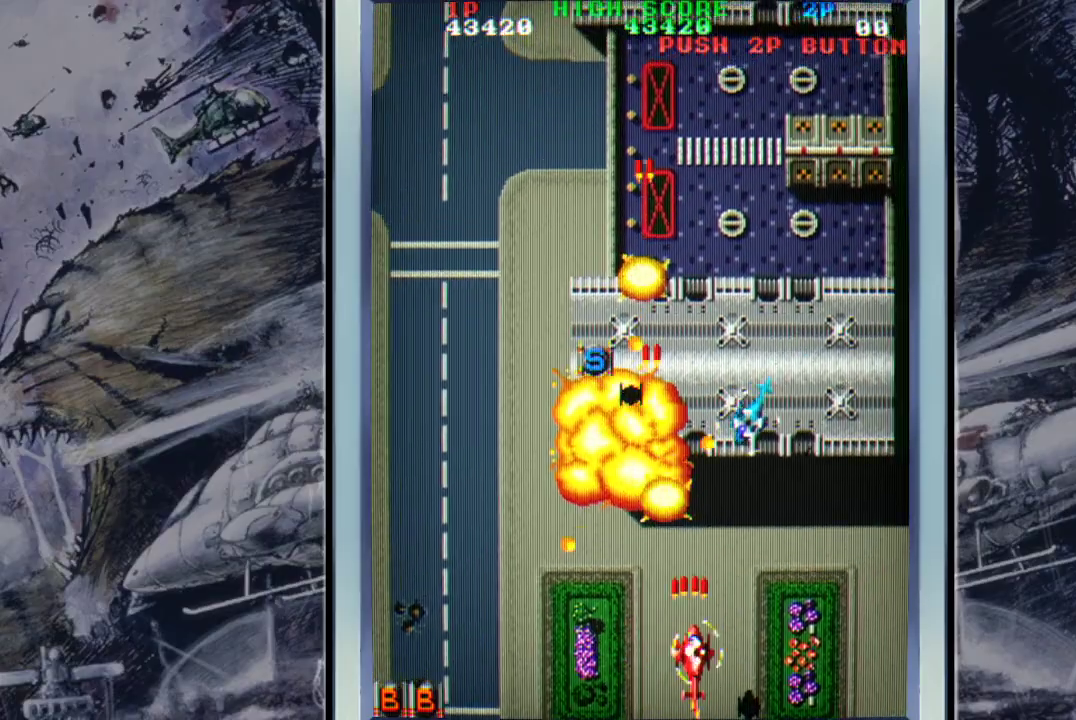
{"buttons": ["A"], "left_stick": "down-right", "events": [[100, "A", "up"], [100, "left_stick", "center"], [167, "A", "down"], [267, "A", "up"], [367, "A", "down"], [367, "left_stick", "down-right"]]}
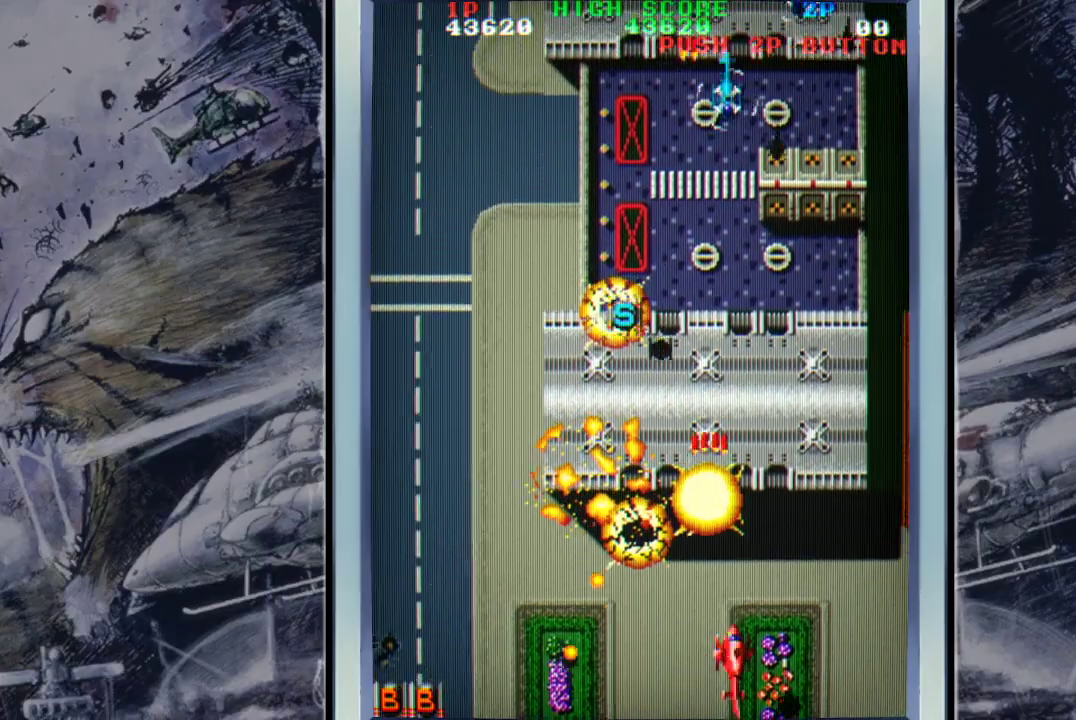
{"buttons": ["A"], "left_stick": "up-left", "events": [[67, "left_stick", "up"], [167, "A", "up"], [233, "A", "down"], [367, "A", "up"], [433, "A", "down"], [433, "left_stick", "up-left"]]}
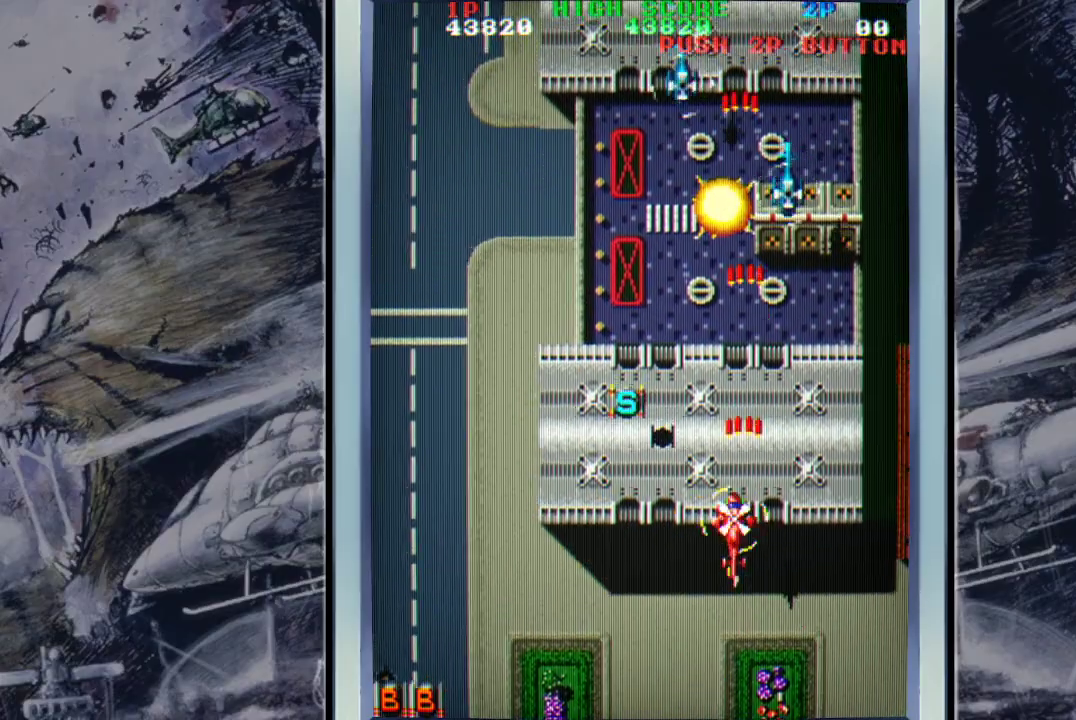
{"buttons": [], "left_stick": "up", "events": [[67, "A", "up"], [100, "left_stick", "left"], [133, "A", "down"], [200, "left_stick", "down-left"], [233, "A", "up"], [333, "A", "down"], [400, "A", "up"], [400, "left_stick", "up"]]}
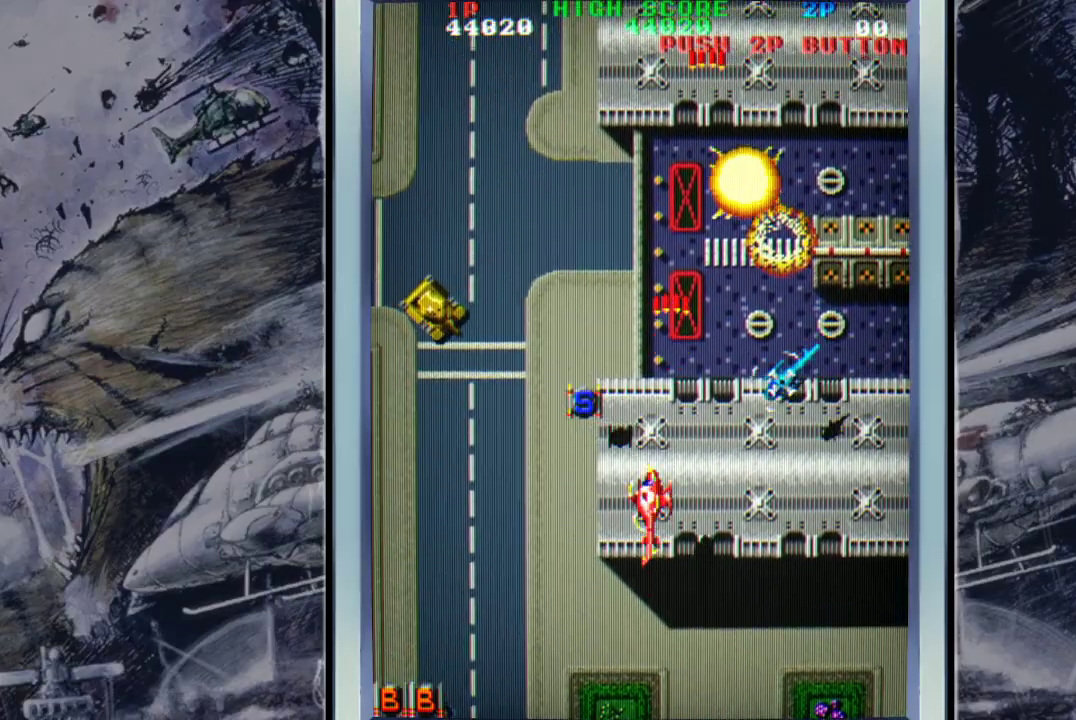
{"buttons": [], "left_stick": "up", "events": [[33, "A", "down"], [133, "A", "up"], [133, "left_stick", "up-left"], [233, "A", "down"], [333, "A", "up"], [367, "left_stick", "up"], [433, "A", "down"], [500, "A", "up"]]}
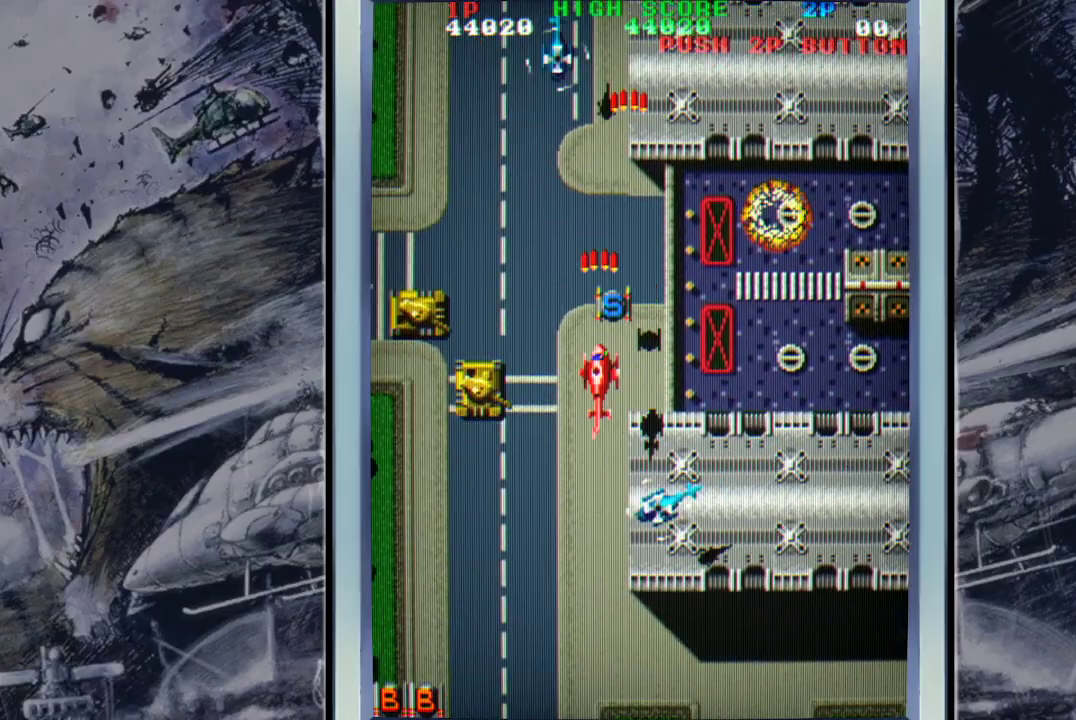
{"buttons": ["A"], "left_stick": "down-right", "events": [[133, "A", "down"], [167, "A", "up"], [300, "A", "down"], [333, "left_stick", "up-right"], [400, "A", "up"], [467, "left_stick", "down-right"], [500, "A", "down"]]}
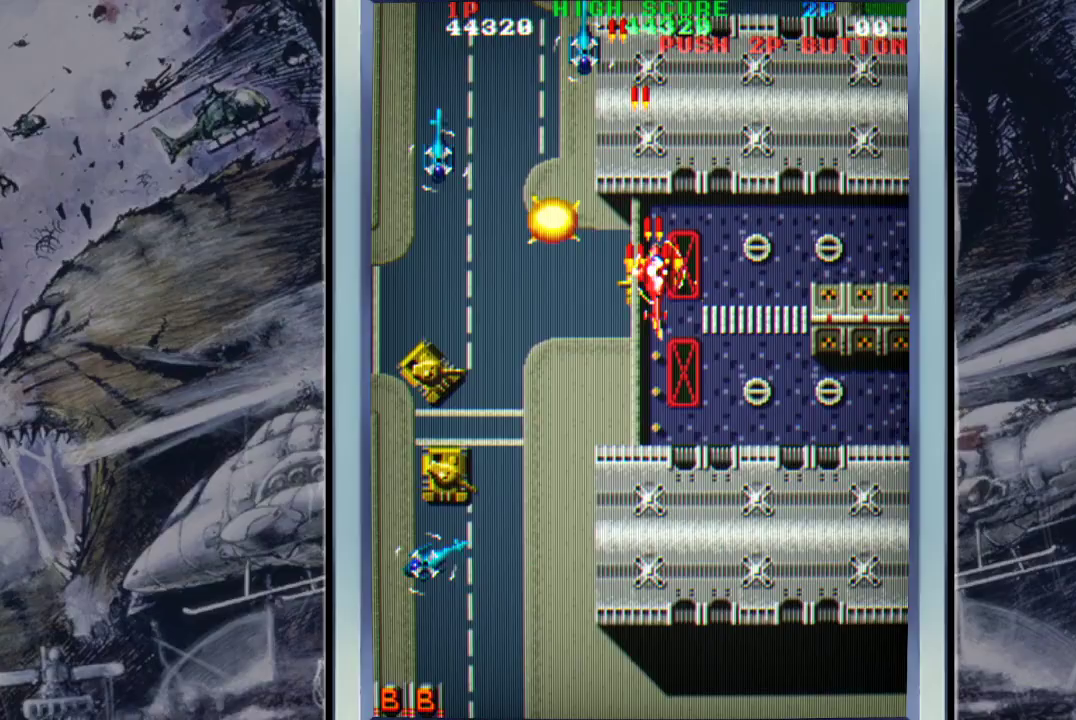
{"buttons": [], "left_stick": "down-left", "events": [[100, "A", "up"], [133, "A", "down"], [267, "A", "up"], [300, "A", "down"], [367, "left_stick", "down-left"], [433, "A", "up"]]}
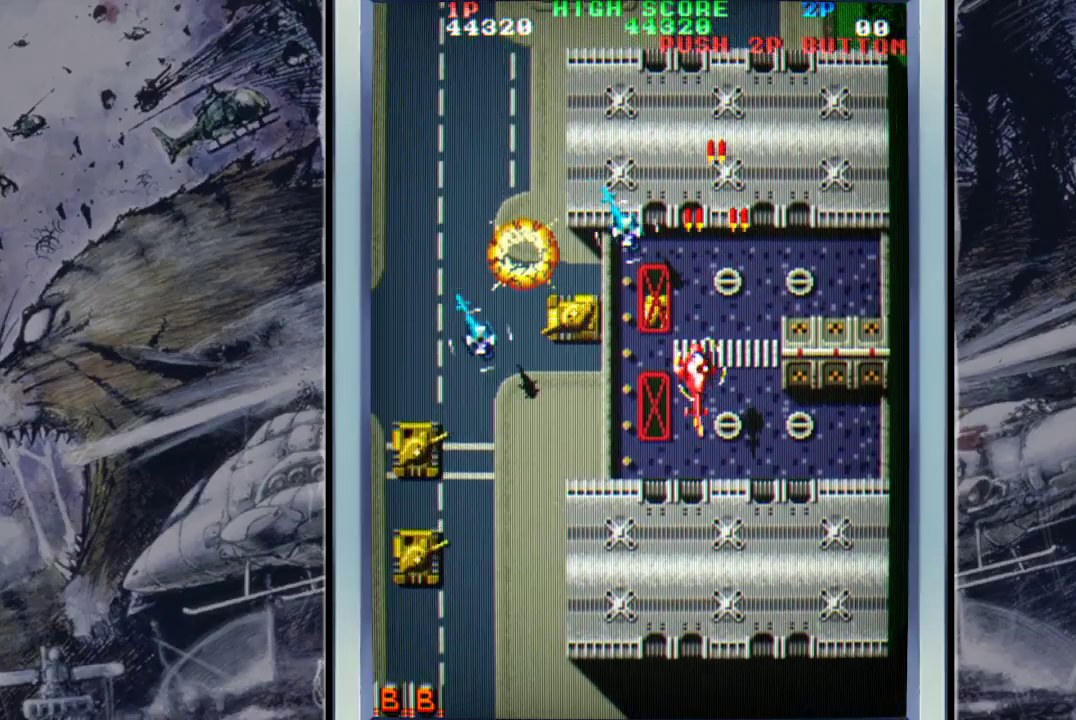
{"buttons": ["A"], "left_stick": "down-right", "events": [[67, "A", "down"], [133, "A", "up"], [167, "left_stick", "down"], [200, "A", "down"], [267, "left_stick", "down-right"], [333, "A", "up"], [433, "A", "down"]]}
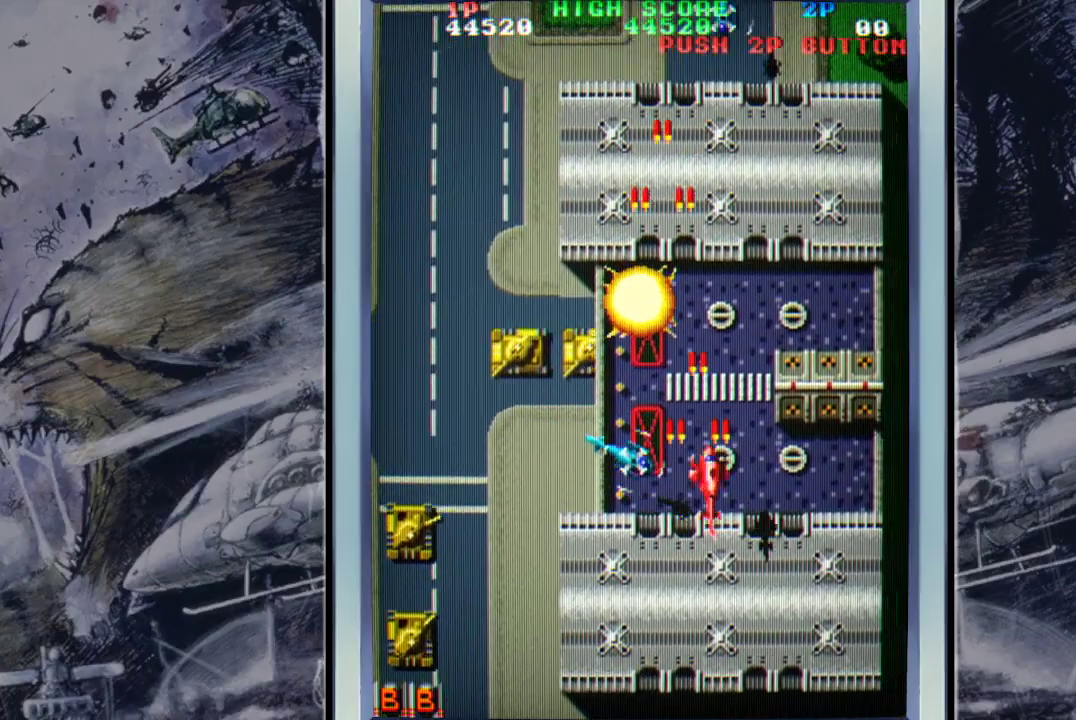
{"buttons": ["A", "L3"], "left_stick": "up-right", "events": [[33, "A", "up"], [100, "A", "down"], [167, "A", "up"], [167, "left_stick", "up-right"], [300, "A", "down"], [367, "A", "up"], [433, "A", "down"], [433, "L3", "down"]]}
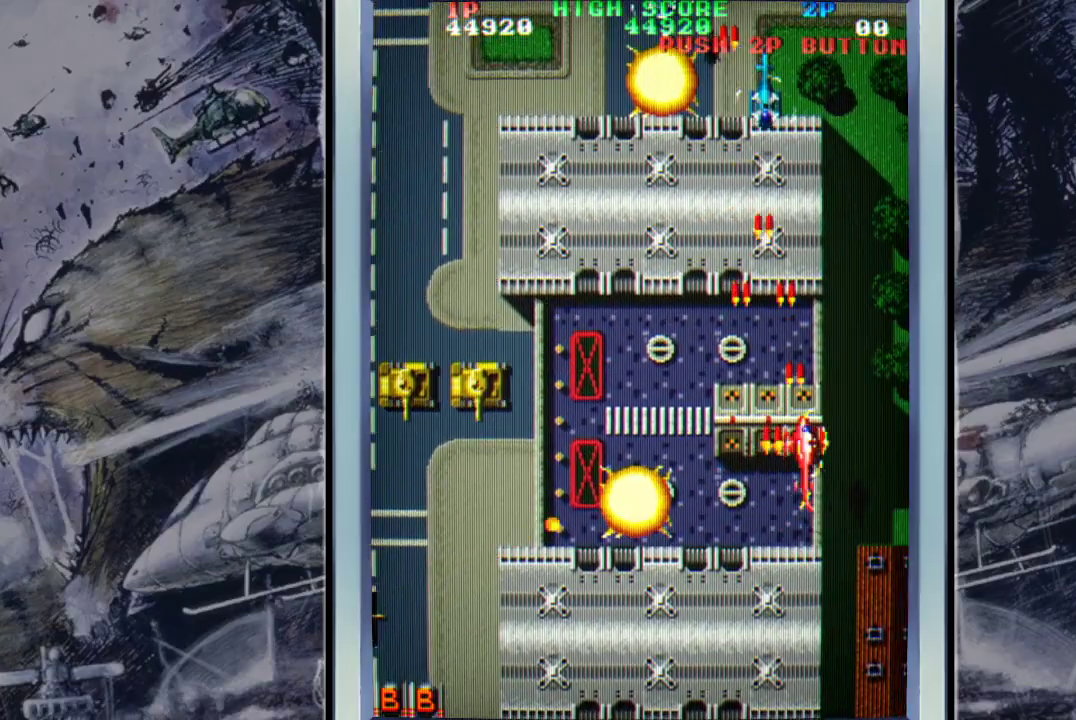
{"buttons": ["A"], "left_stick": "up-left", "events": [[33, "A", "up"], [33, "left_stick", "up"], [67, "L3", "up"], [133, "A", "down"], [233, "A", "up"], [300, "A", "down"], [400, "A", "up"], [400, "left_stick", "up-left"], [467, "A", "down"]]}
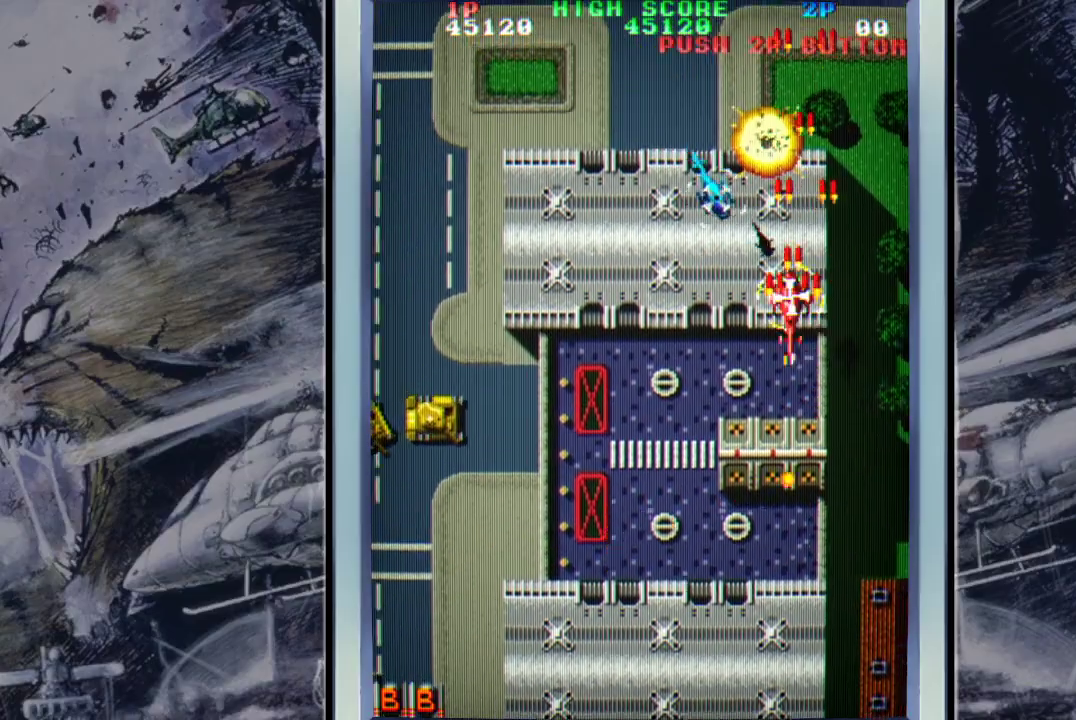
{"buttons": [], "left_stick": "down", "events": [[100, "A", "up"], [100, "left_stick", "down-left"], [167, "A", "down"], [300, "A", "up"], [300, "left_stick", "down"], [367, "A", "down"], [500, "A", "up"]]}
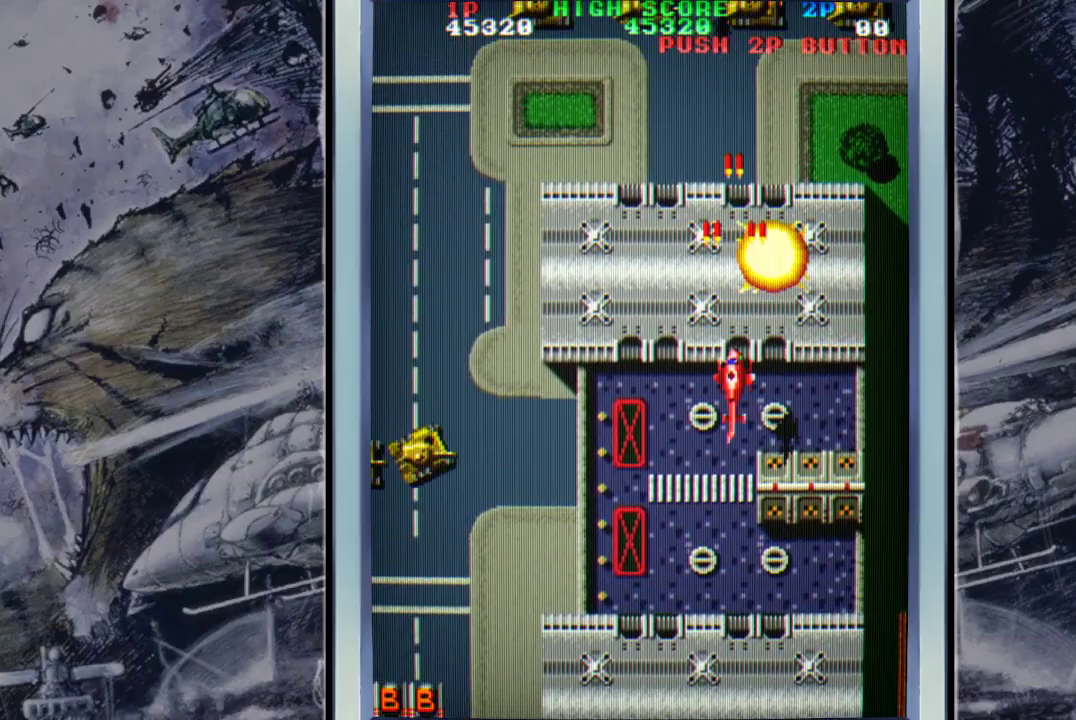
{"buttons": ["A"], "left_stick": "up-left", "events": [[67, "A", "down"], [67, "left_stick", "down-left"], [200, "A", "up"], [200, "left_stick", "center"], [267, "A", "down"], [333, "A", "up"], [400, "left_stick", "up"], [467, "A", "down"], [467, "left_stick", "up-left"]]}
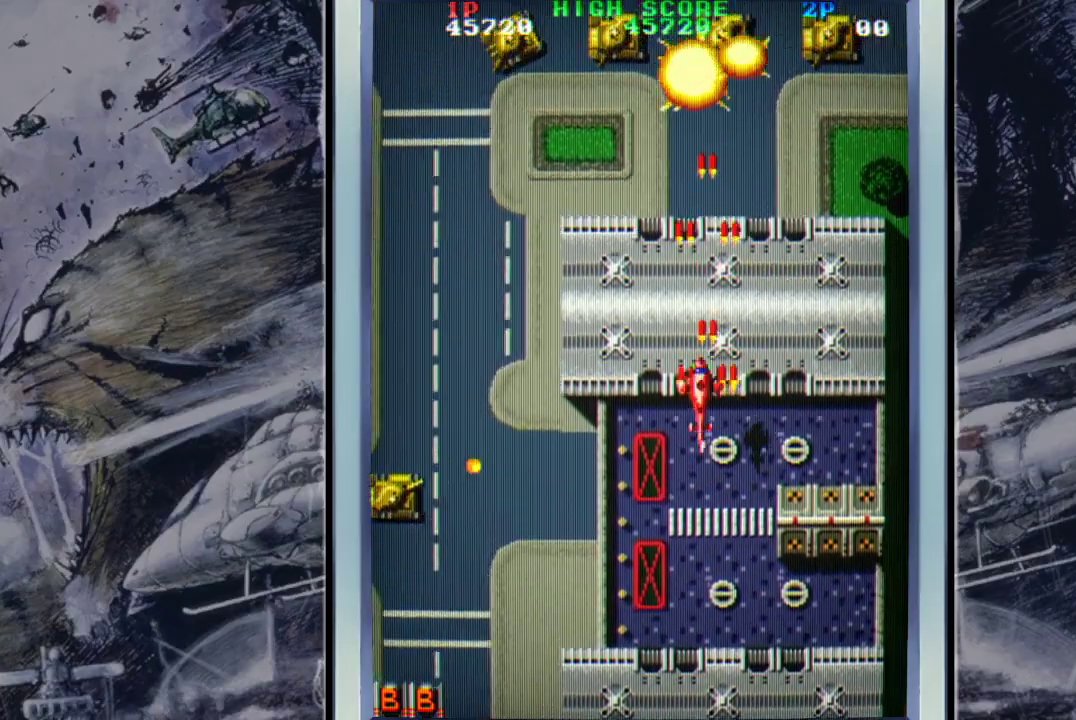
{"buttons": [], "left_stick": "up", "events": [[33, "A", "up"], [133, "A", "down"], [133, "left_stick", "left"], [233, "A", "up"], [333, "A", "down"], [367, "left_stick", "up"], [467, "A", "up"]]}
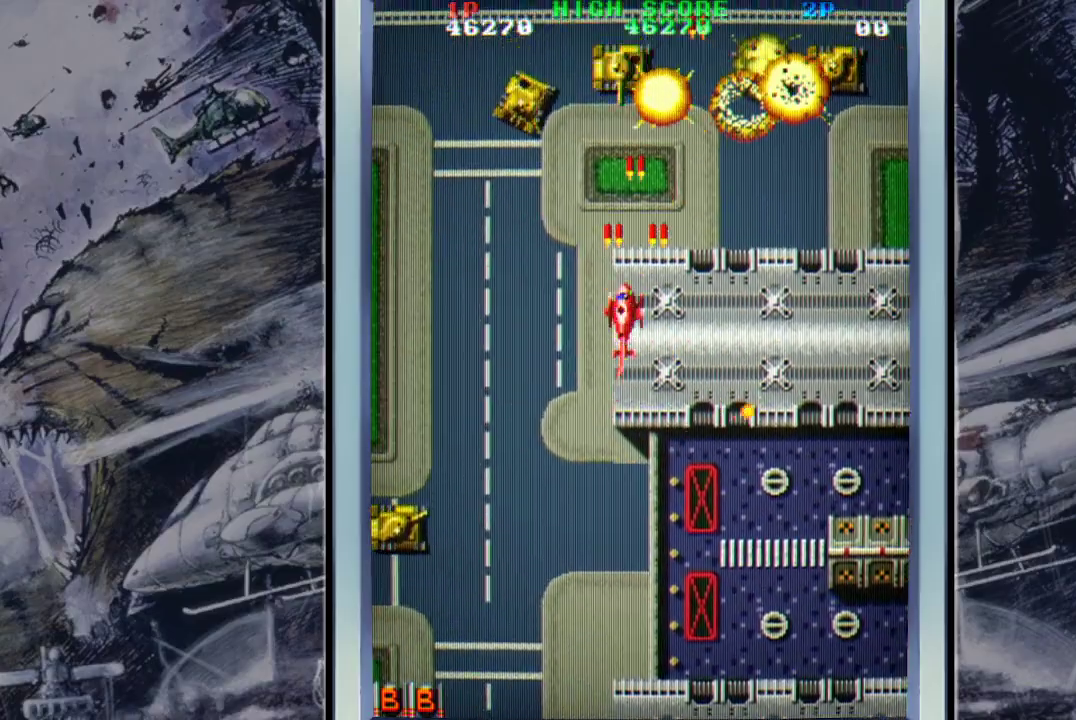
{"buttons": ["A"], "left_stick": "down", "events": [[33, "A", "down"], [67, "left_stick", "left"], [133, "A", "up"], [133, "left_stick", "down-left"], [233, "A", "down"], [333, "A", "up"], [400, "A", "down"], [400, "left_stick", "down"]]}
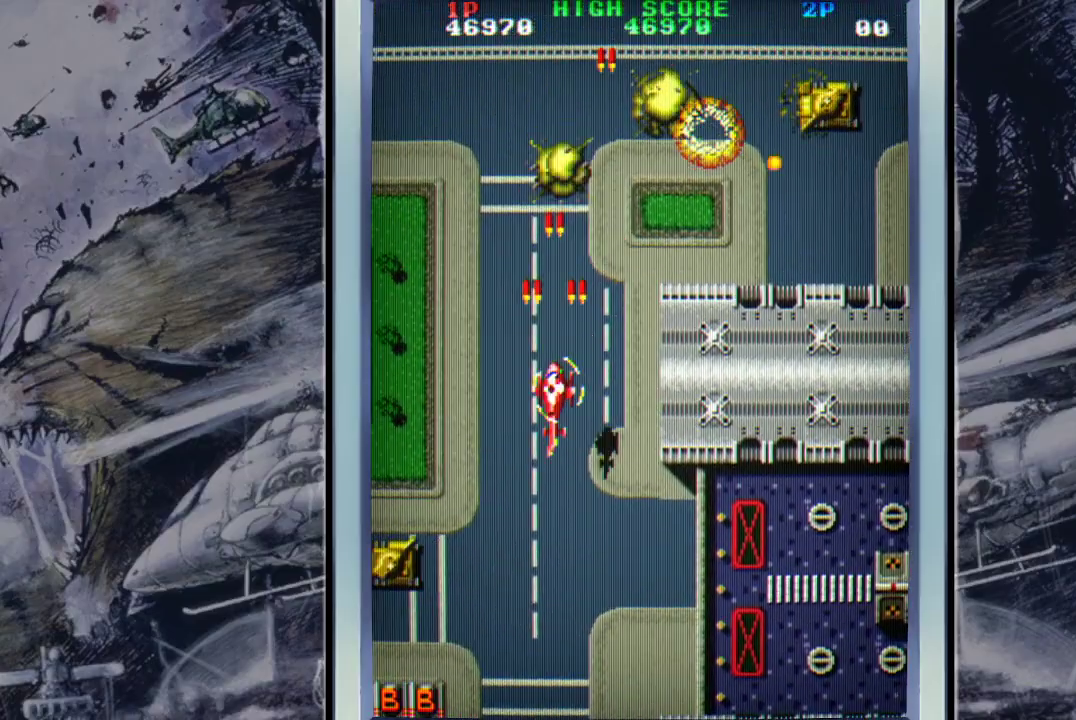
{"buttons": ["A"], "left_stick": "right", "events": [[33, "A", "up"], [33, "left_stick", "down-right"], [100, "A", "down"], [167, "left_stick", "right"], [233, "A", "up"], [300, "A", "down"], [400, "A", "up"], [500, "A", "down"]]}
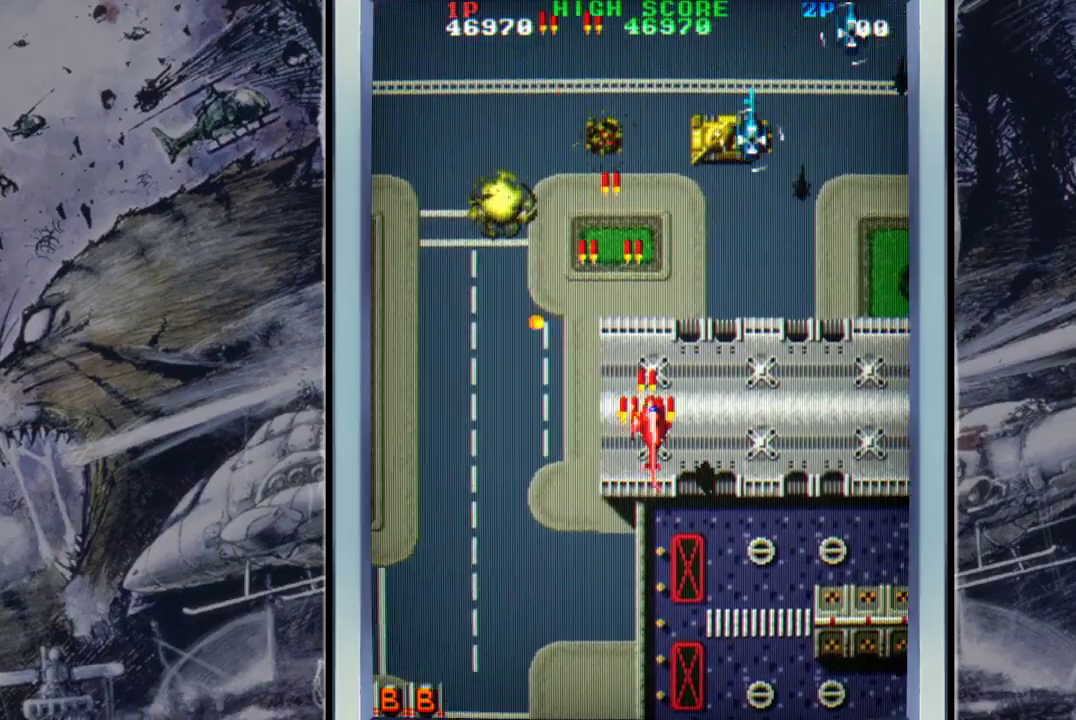
{"buttons": ["A"], "left_stick": "down-right", "events": [[100, "A", "up"], [167, "A", "down"], [167, "left_stick", "center"], [300, "A", "up"], [300, "left_stick", "down-right"], [367, "A", "down"], [433, "A", "up"], [500, "A", "down"]]}
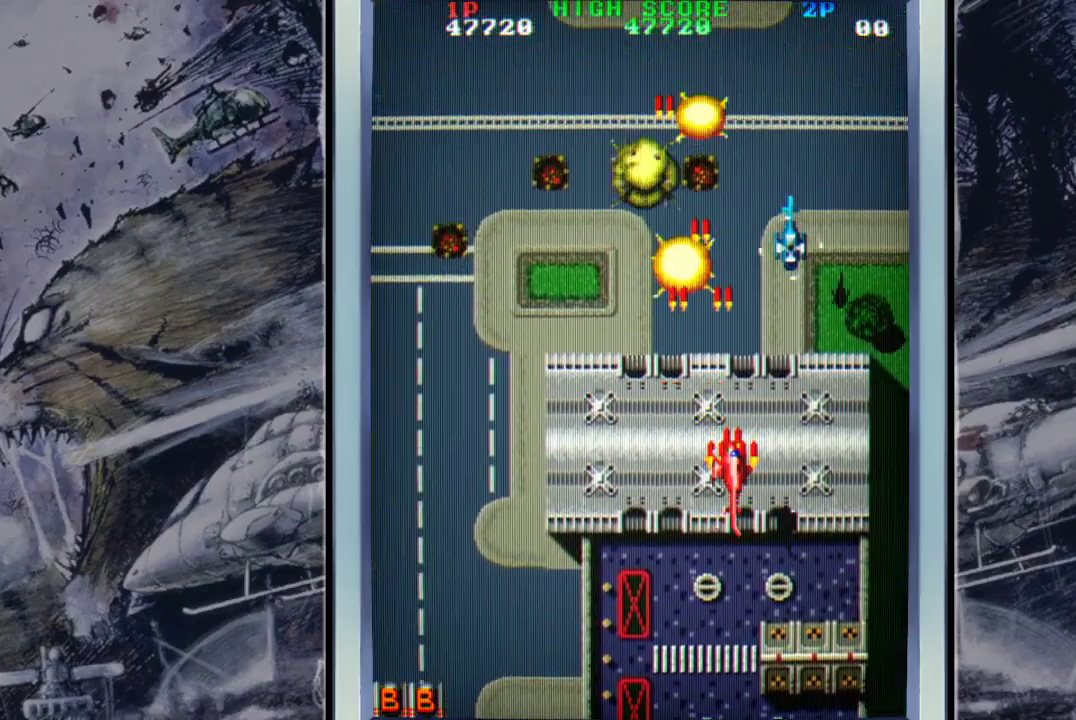
{"buttons": [], "left_stick": "down-left", "events": [[133, "A", "up"], [167, "A", "down"], [300, "A", "up"], [367, "A", "down"], [400, "left_stick", "down-left"], [467, "A", "up"]]}
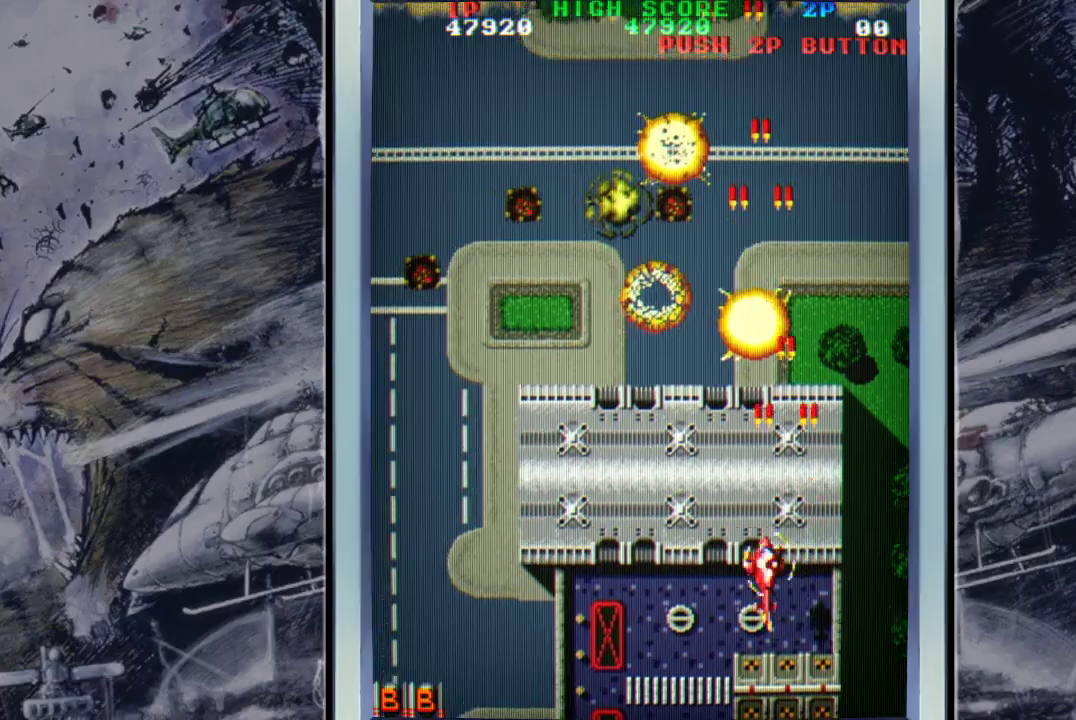
{"buttons": ["A"], "left_stick": "up", "events": [[33, "A", "down"], [167, "A", "up"], [233, "A", "down"], [267, "left_stick", "up-left"], [333, "A", "up"], [400, "left_stick", "up"], [467, "A", "down"]]}
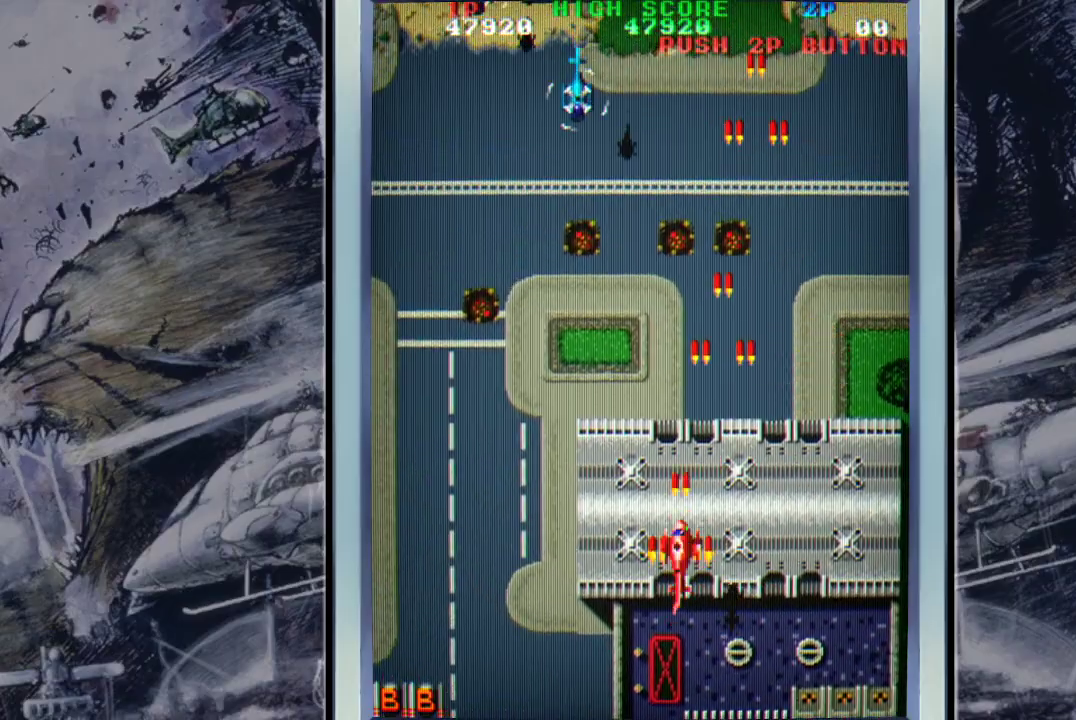
{"buttons": [], "left_stick": "down", "events": [[33, "A", "up"], [100, "left_stick", "up-left"], [133, "A", "down"], [233, "A", "up"], [333, "A", "down"], [400, "left_stick", "down-left"], [467, "A", "up"], [467, "left_stick", "down"]]}
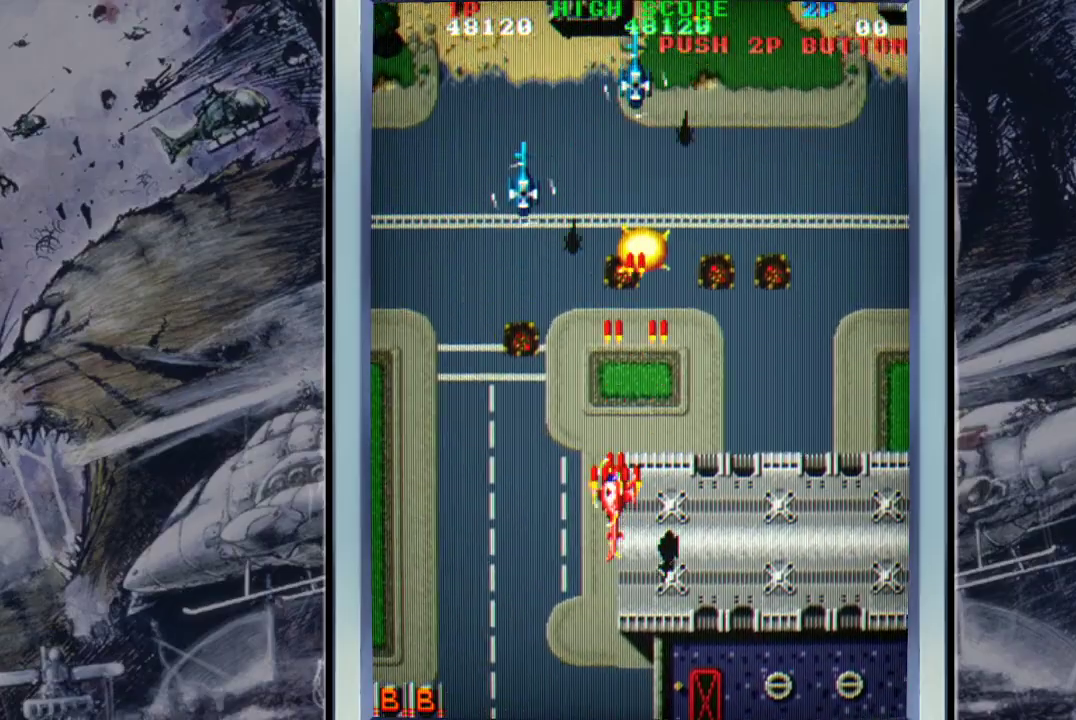
{"buttons": ["A"], "left_stick": "down-right", "events": [[33, "A", "down"], [33, "left_stick", "down-left"], [100, "A", "up"], [100, "left_stick", "left"], [200, "A", "down"], [333, "A", "up"], [333, "left_stick", "down"], [400, "A", "down"], [400, "left_stick", "down-right"]]}